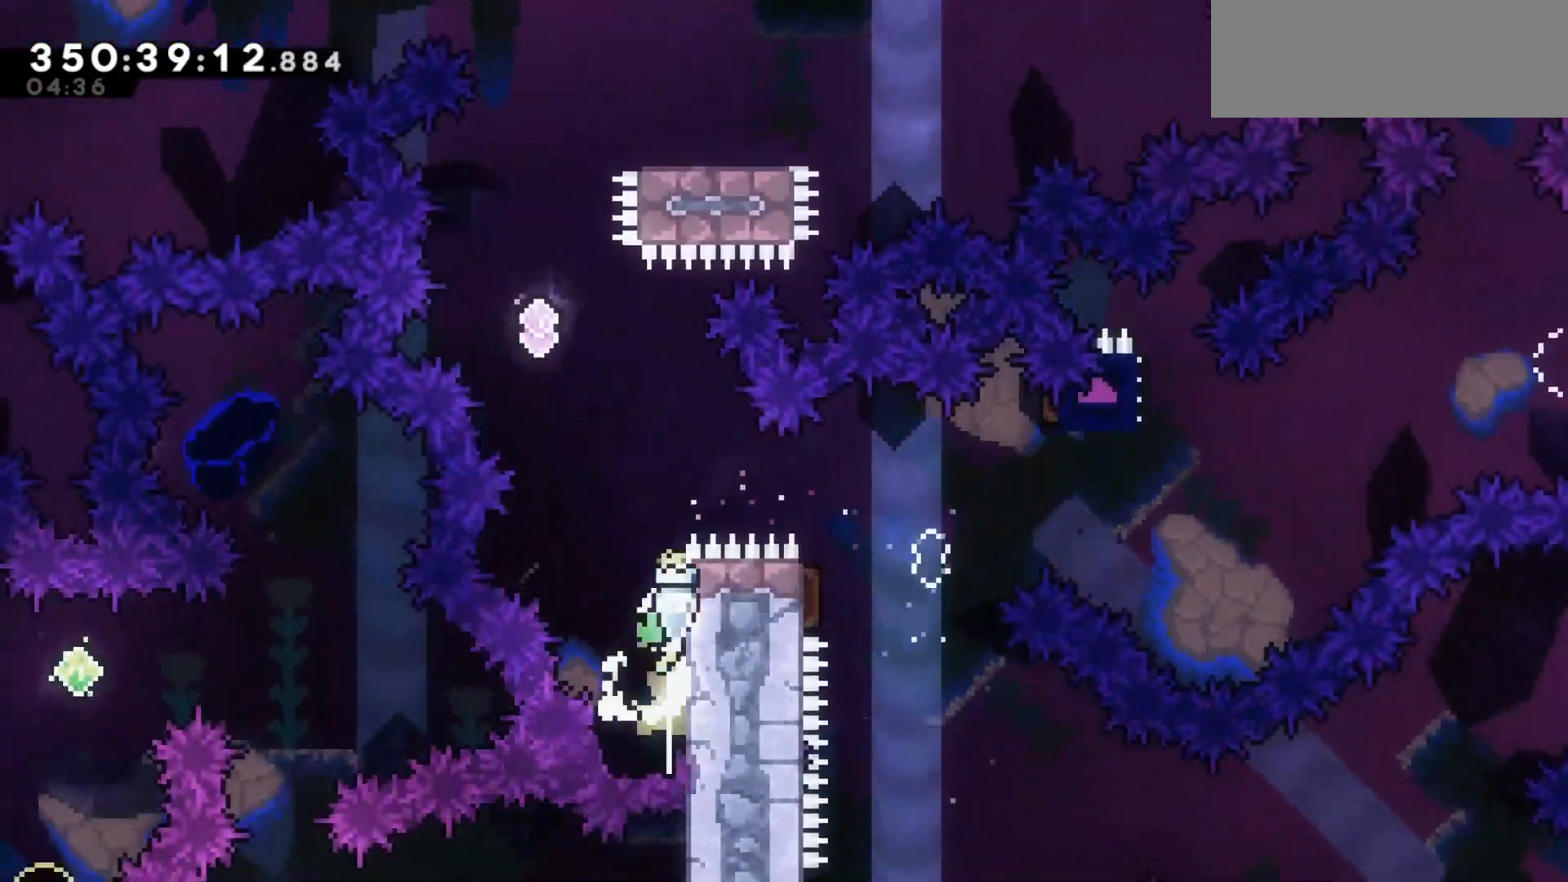
Gameplay with keyboard; each line is a JSON object with the keys held at the frame after it. "events" lists presses ("down") and releases ("up") of "dash", "demo", "down", "jump", "jump2", "left", "pause", "right" and "up" between this image and that frame as [ms after this image, input, new state], when the widget could be followed in between. No other keys are recorded. Mouse input is not recorded. Key names are as the overlay labels them; some are game actions (e.g. jump) rather than physical keys. Not read: grab.
{"keys": ["up"], "events": [[33, "jump2", "down"], [317, "up", "down"], [417, "dash", "down"], [417, "jump2", "up"], [500, "dash", "up"]]}
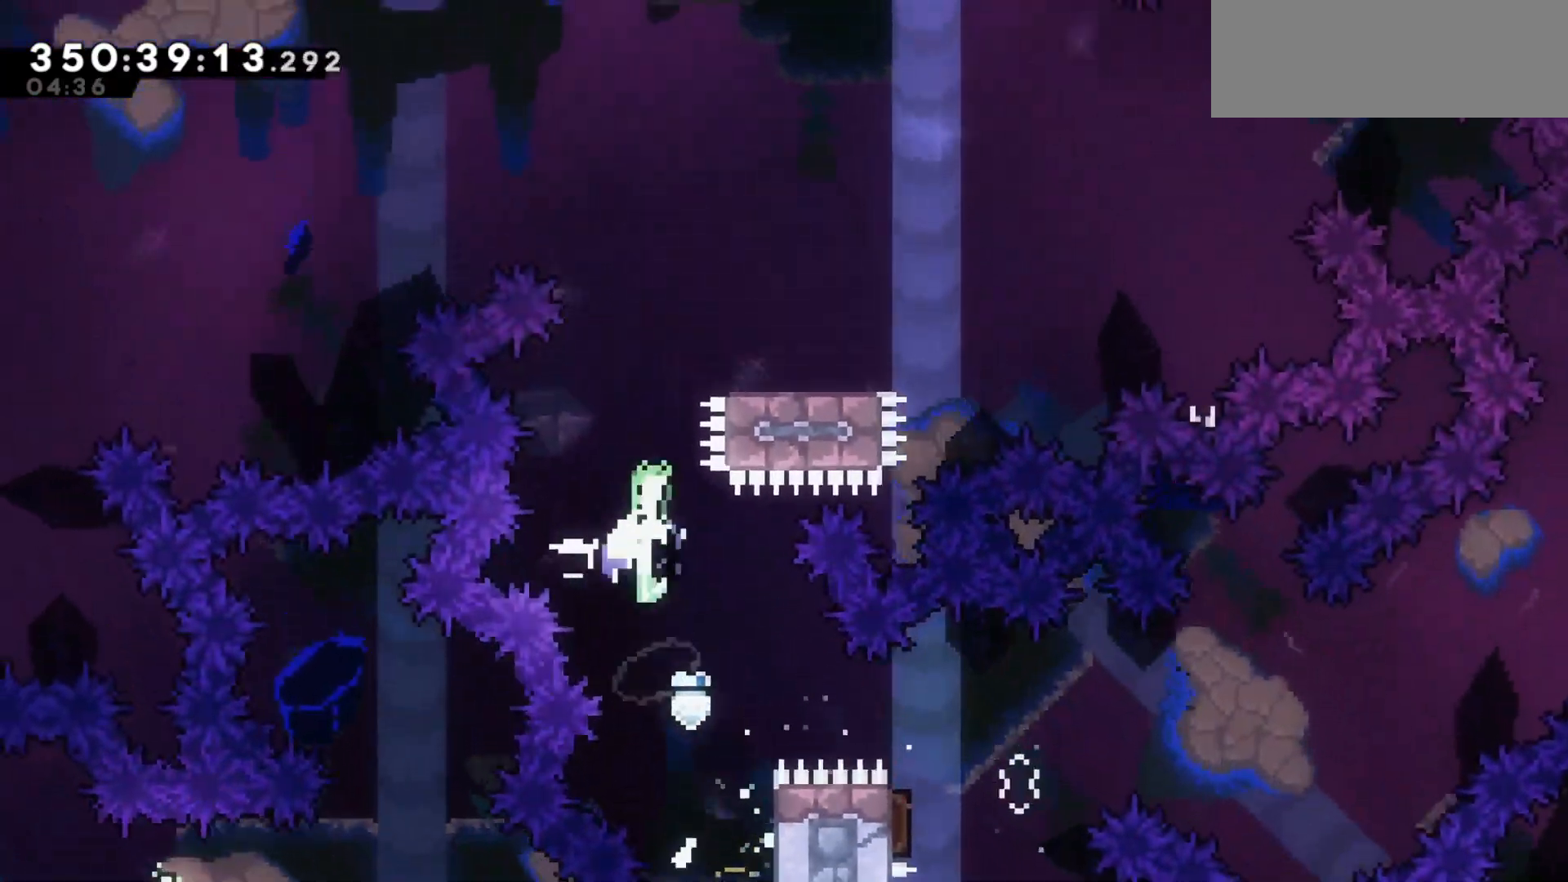
{"keys": []}
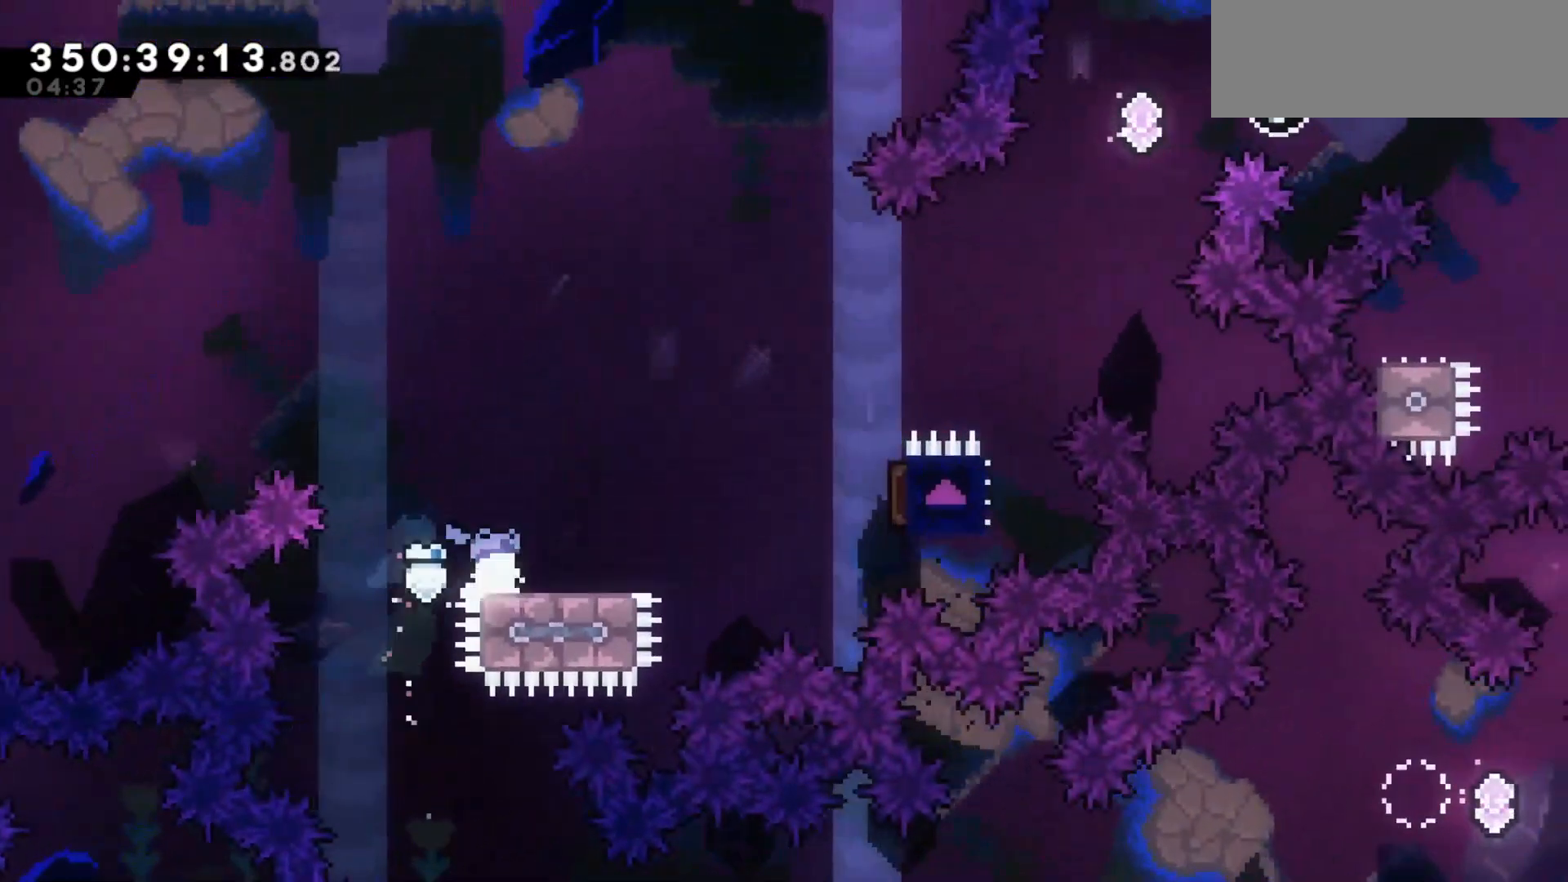
{"keys": ["jump2", "right"], "events": [[17, "right", "down"], [67, "dash", "down"], [117, "dash", "up"], [250, "jump2", "down"]]}
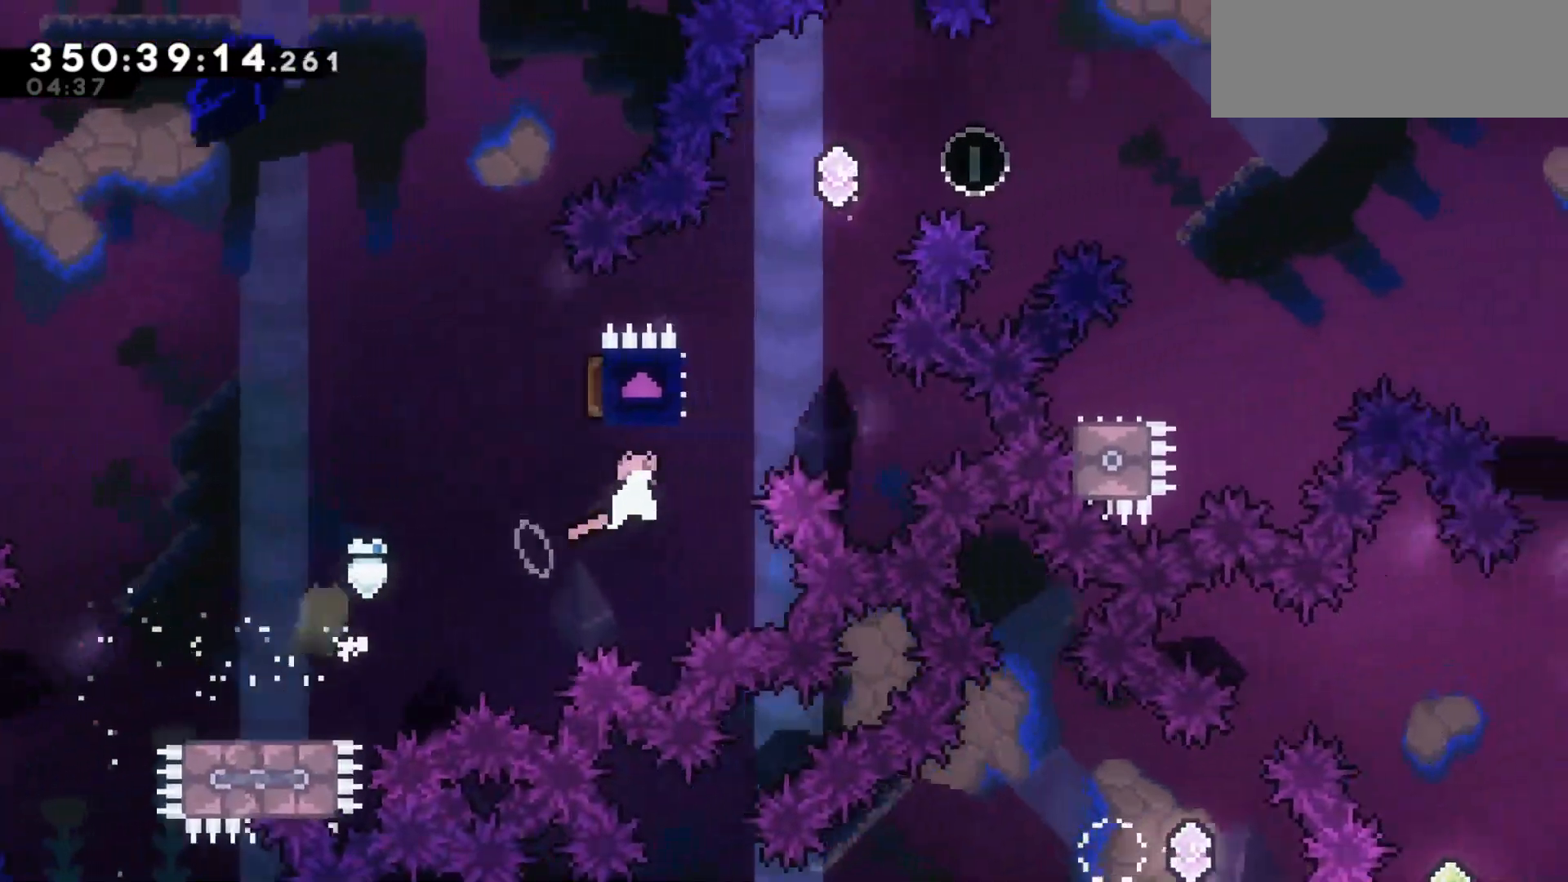
{"keys": ["jump2", "right"], "events": [[33, "right", "up"], [33, "up", "down"], [83, "jump2", "up"], [133, "dash", "down"], [167, "dash", "up"], [267, "right", "down"], [267, "up", "up"], [317, "jump2", "down"]]}
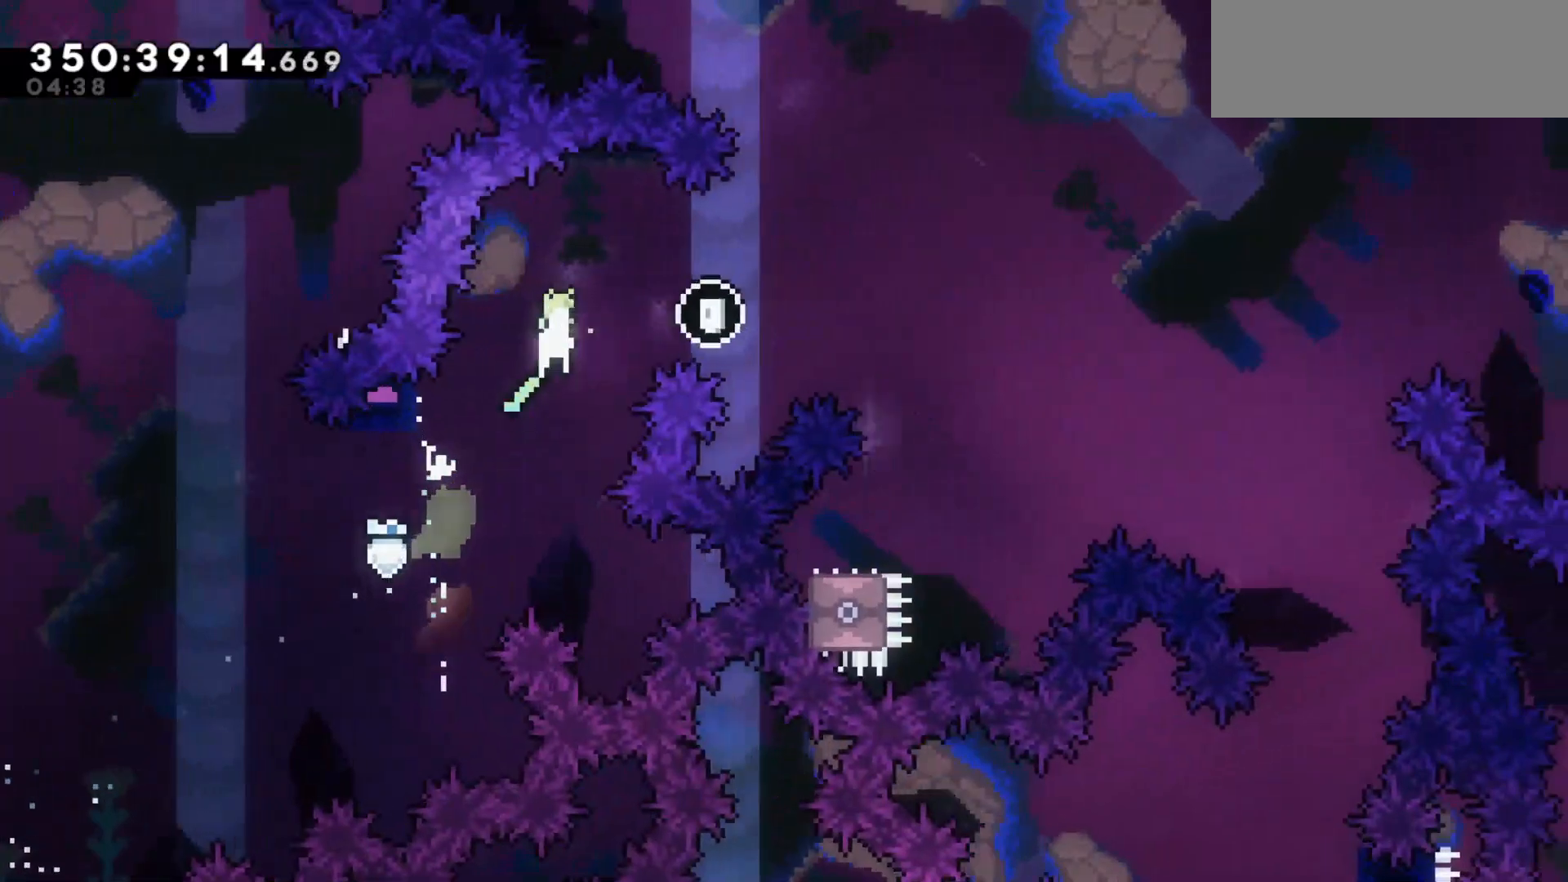
{"keys": [], "events": [[100, "dash", "down"], [100, "jump2", "up"], [200, "dash", "up"], [433, "right", "up"]]}
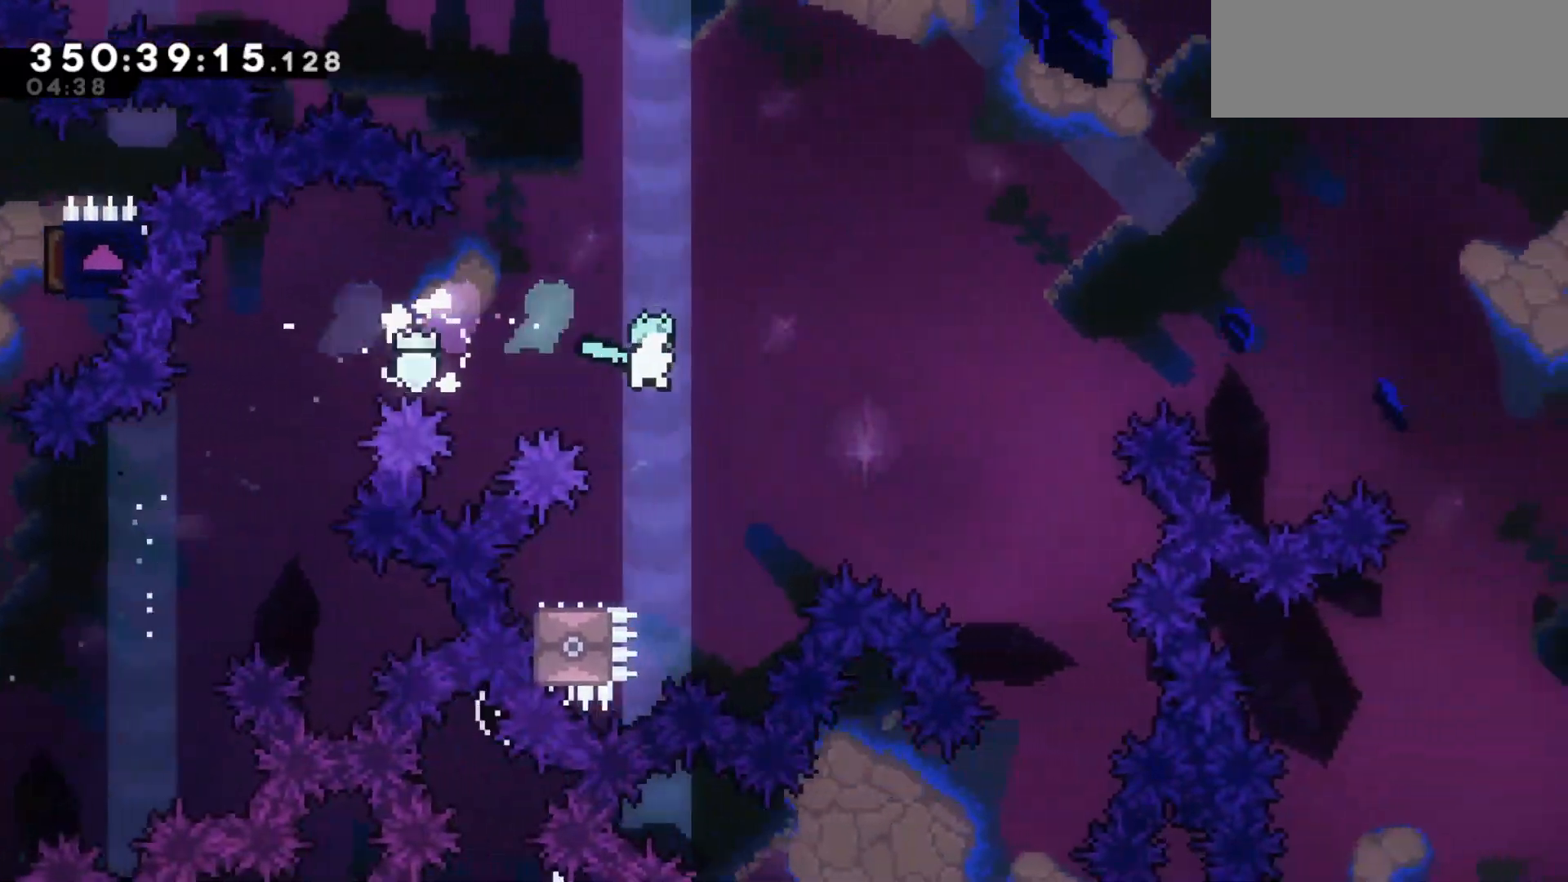
{"keys": ["jump2", "right"], "events": [[167, "down", "down"], [167, "left", "down"], [217, "dash", "down"], [300, "dash", "up"], [350, "down", "up"], [350, "left", "up"], [350, "right", "down"], [400, "jump2", "down"]]}
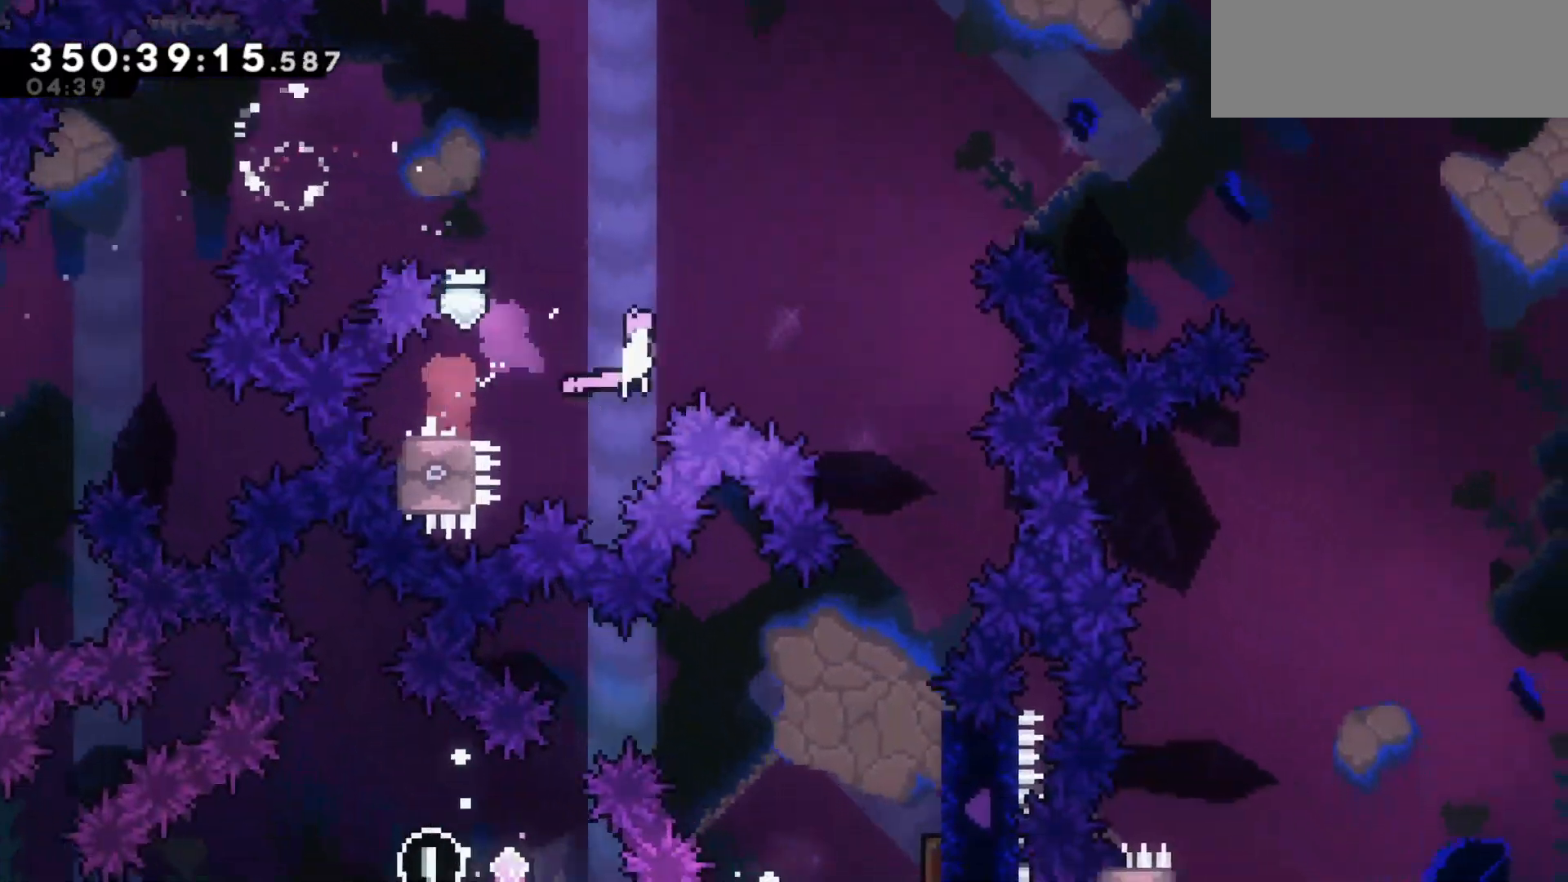
{"keys": [], "events": [[183, "down", "down"], [217, "dash", "down"], [217, "jump2", "up"], [217, "right", "up"], [317, "dash", "up"], [450, "down", "up"]]}
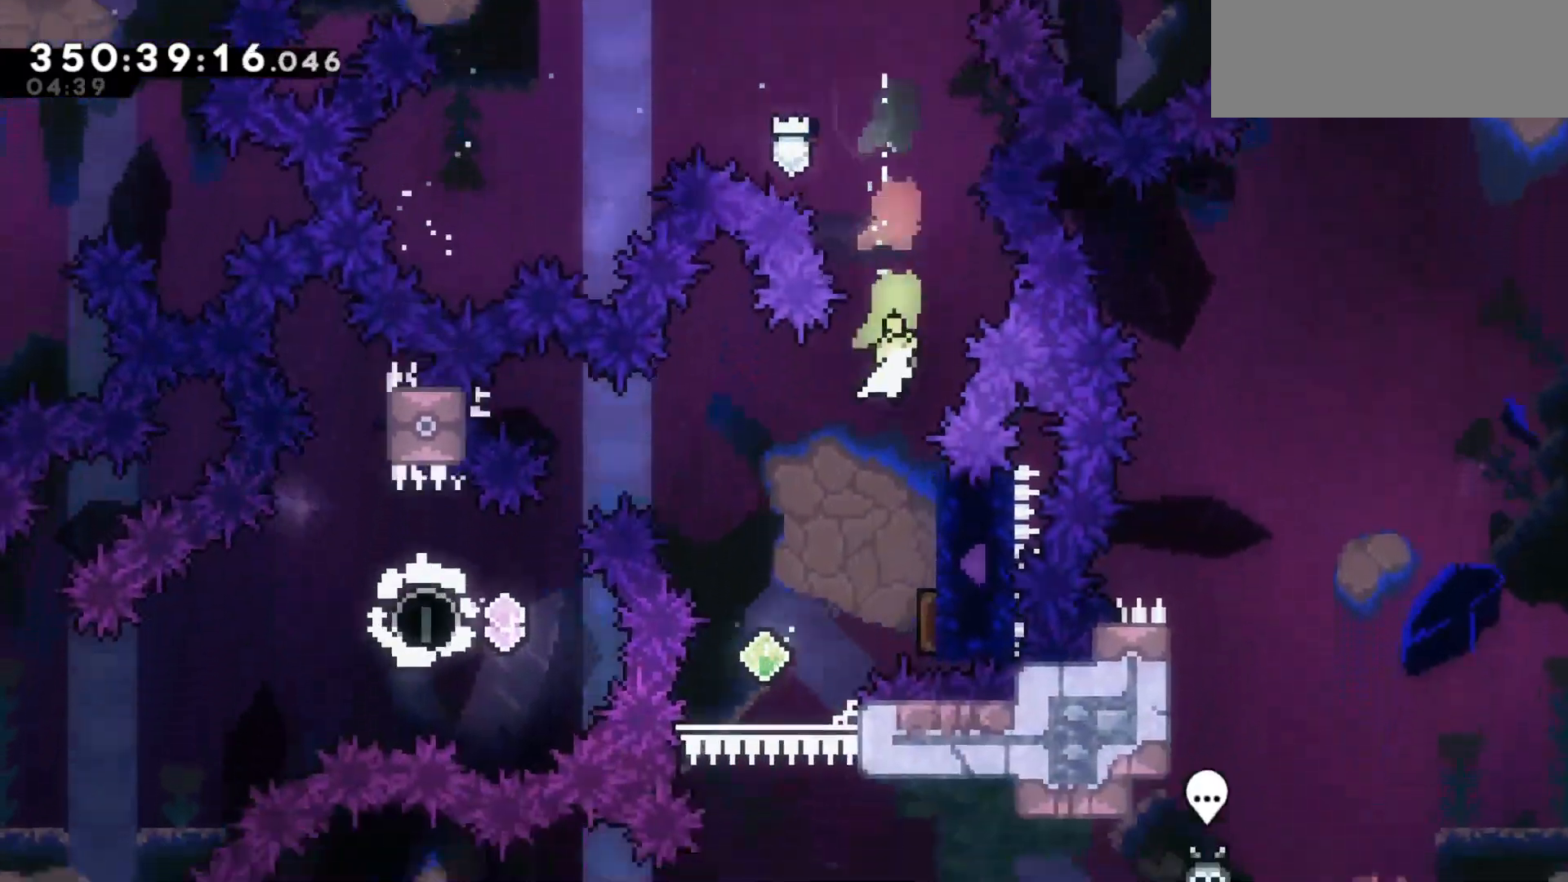
{"keys": ["down"], "events": [[150, "right", "down"], [283, "right", "up"], [383, "dash", "down"], [383, "down", "down"], [417, "dash", "up"]]}
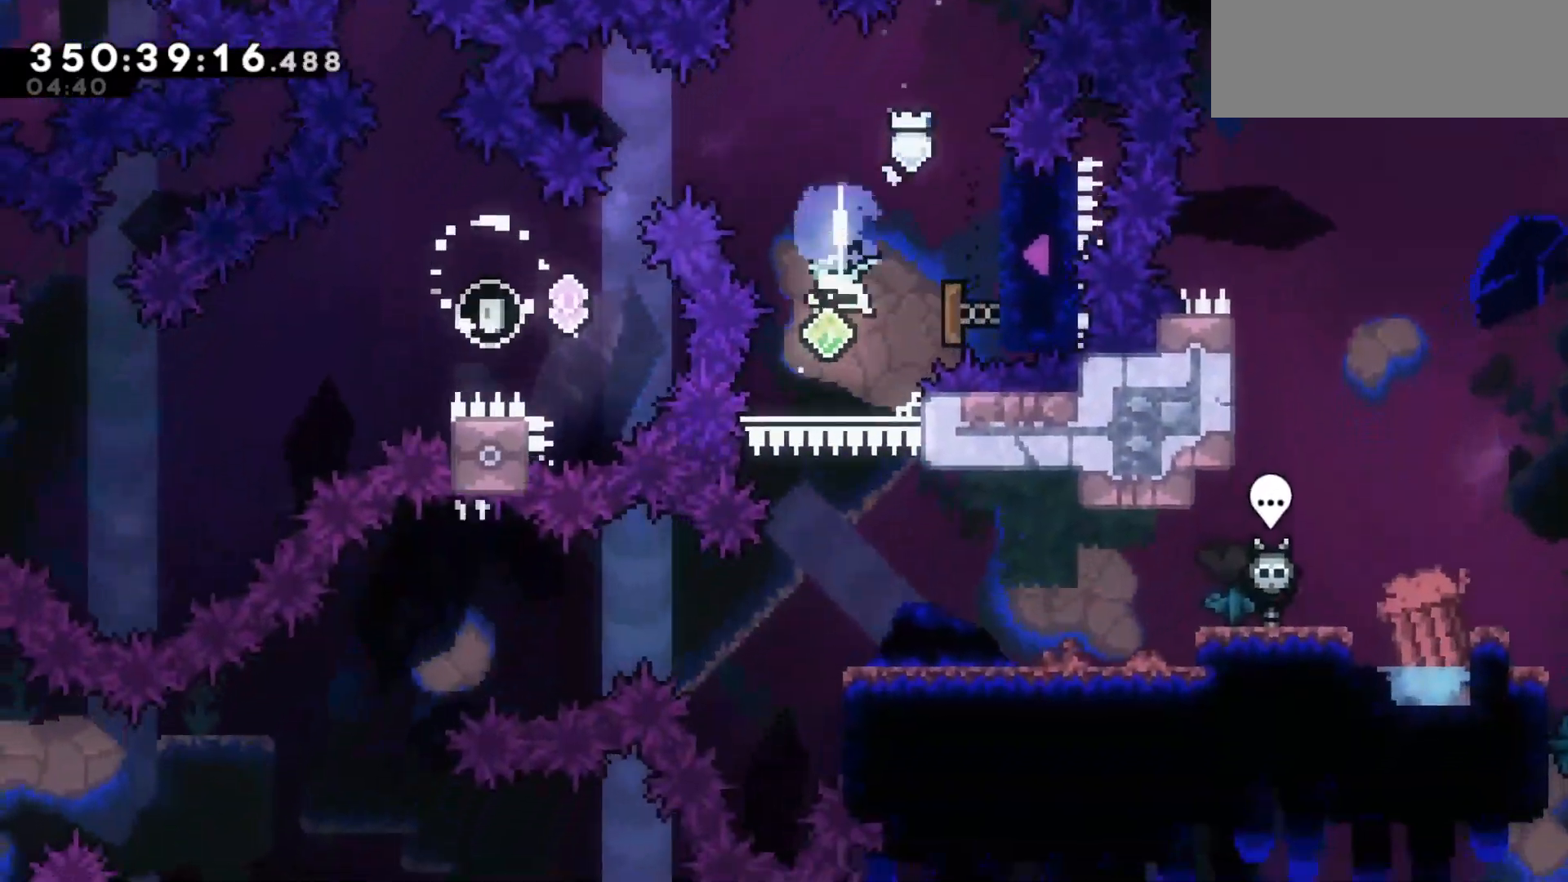
{"keys": ["jump", "jump2", "left"], "events": [[250, "right", "down"], [300, "dash", "down"], [350, "dash", "up"], [450, "down", "up"], [450, "left", "down"], [450, "right", "up"], [483, "jump2", "down"], [500, "jump", "down"]]}